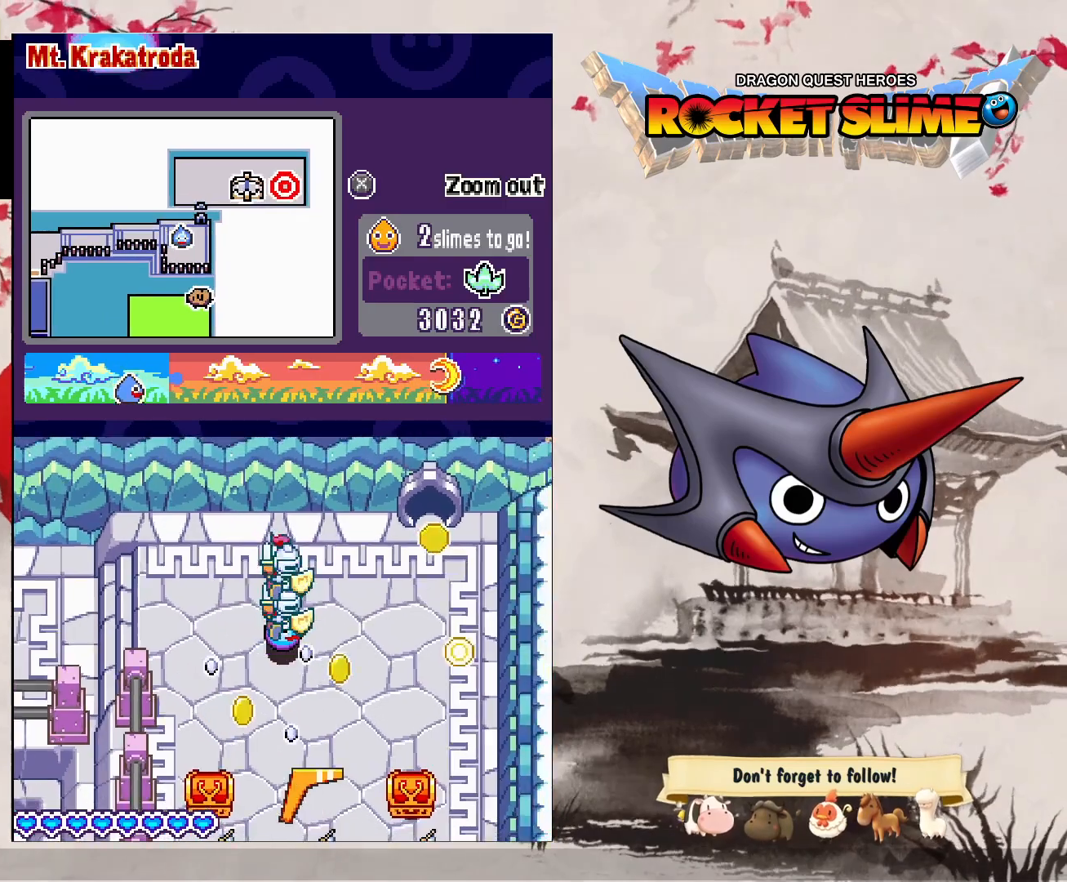
Gameplay with a controller (Xbox layout); each line is a JSON object with the inputs held at the frame after it. "events" lists button and stick changes between this image and that frame as [ms after this image, input, new state], when the widget could be followed in between. Not read: DPAD_DOWN DPAD_LEFT DPAD_RIGHT DPAD_UP L1 L2 L3 R2 R3 other_buttons.
{"buttons": ["B"], "left_stick": "center", "right_stick": "center", "events": []}
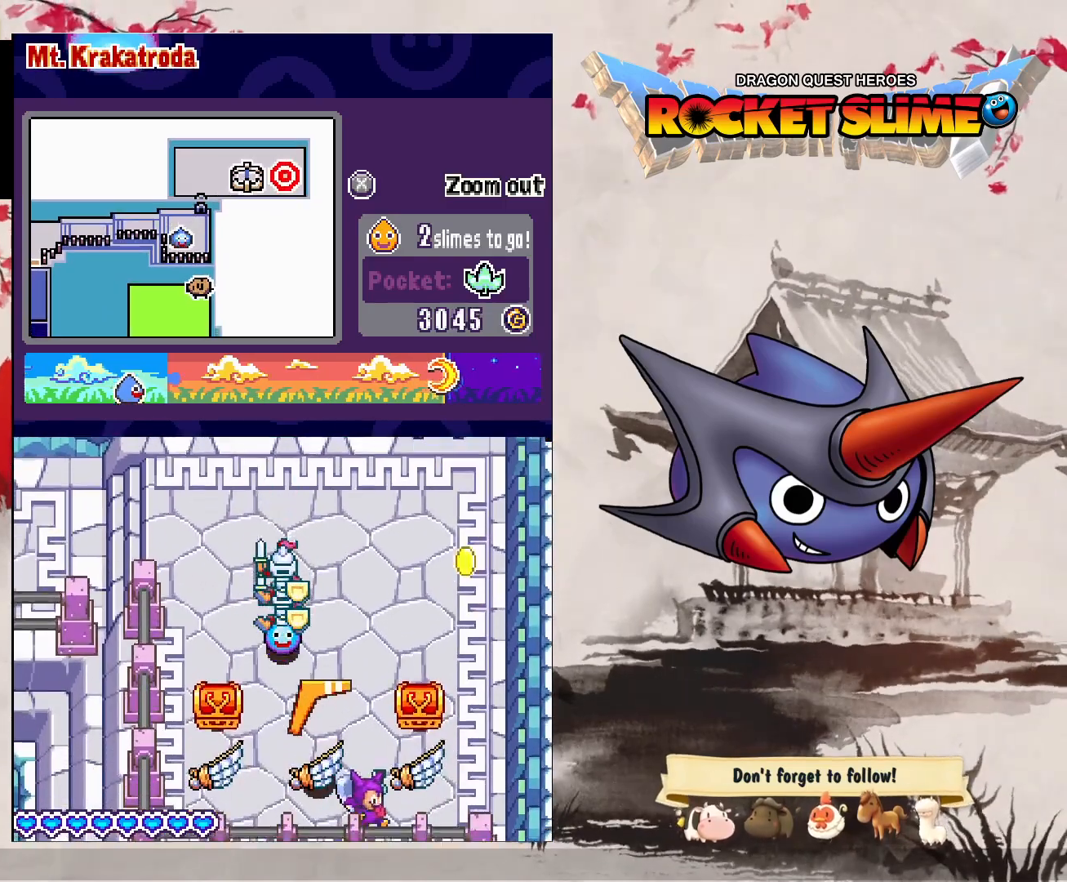
{"buttons": ["B"], "left_stick": "center", "right_stick": "center", "events": []}
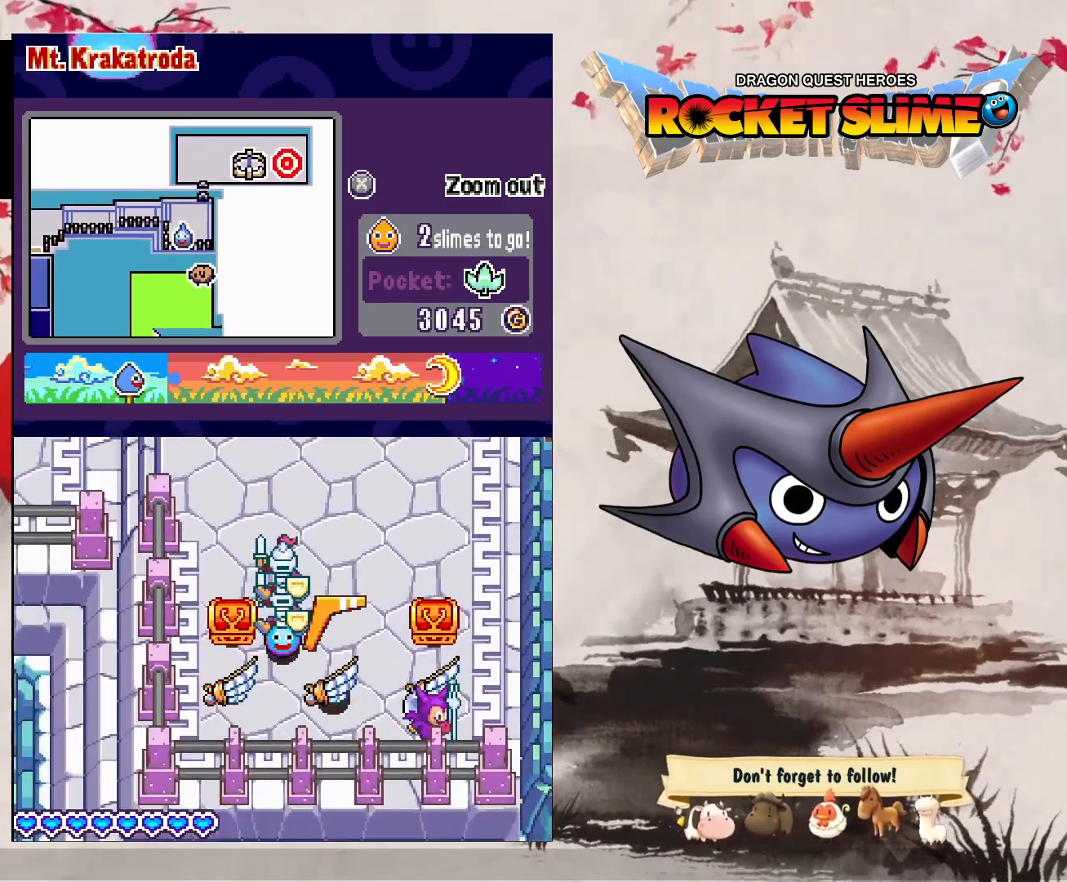
{"buttons": ["B"], "left_stick": "center", "right_stick": "center", "events": []}
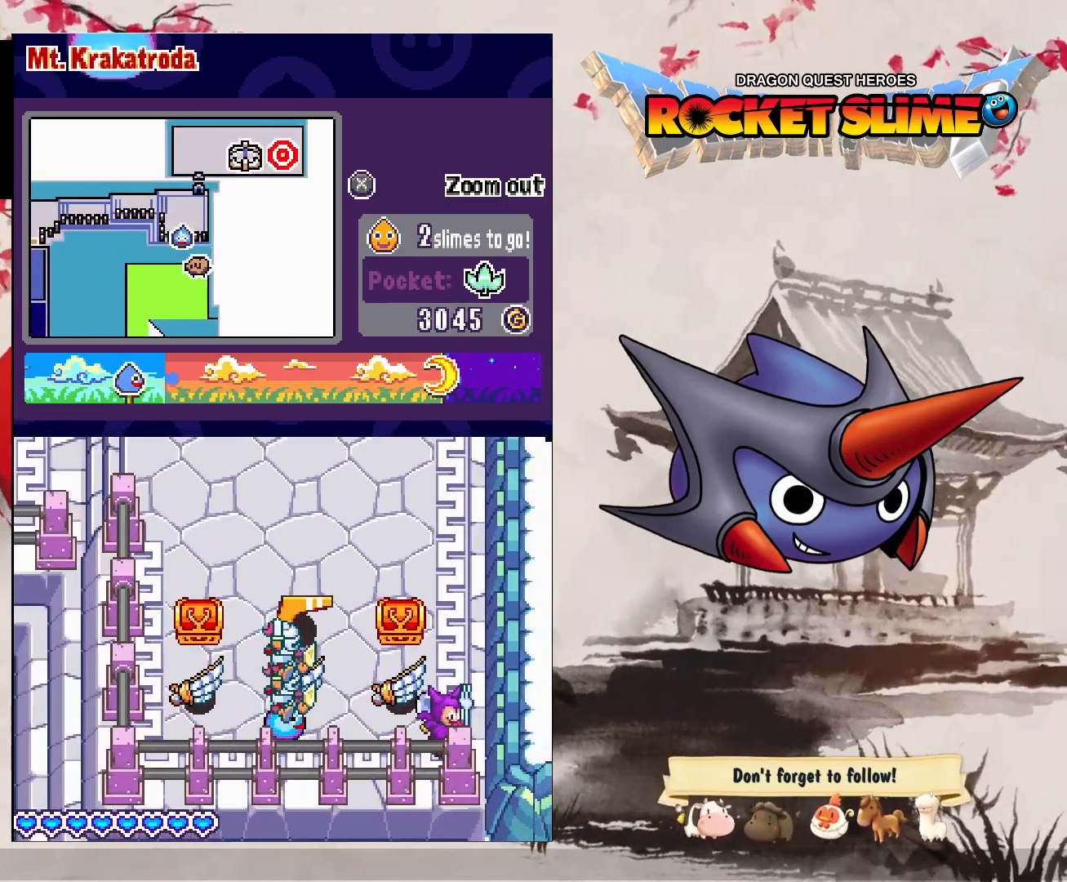
{"buttons": ["A"], "left_stick": "center", "right_stick": "center"}
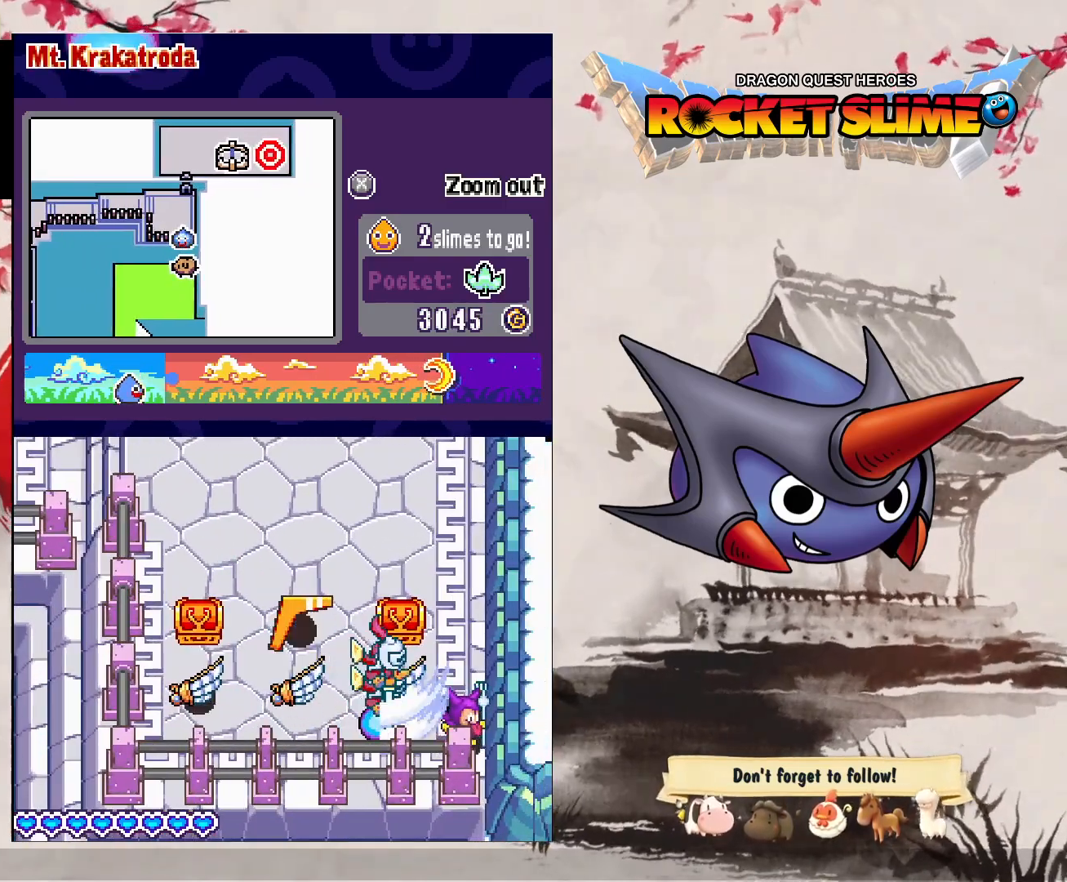
{"buttons": ["A", "B"], "left_stick": "center", "right_stick": "center"}